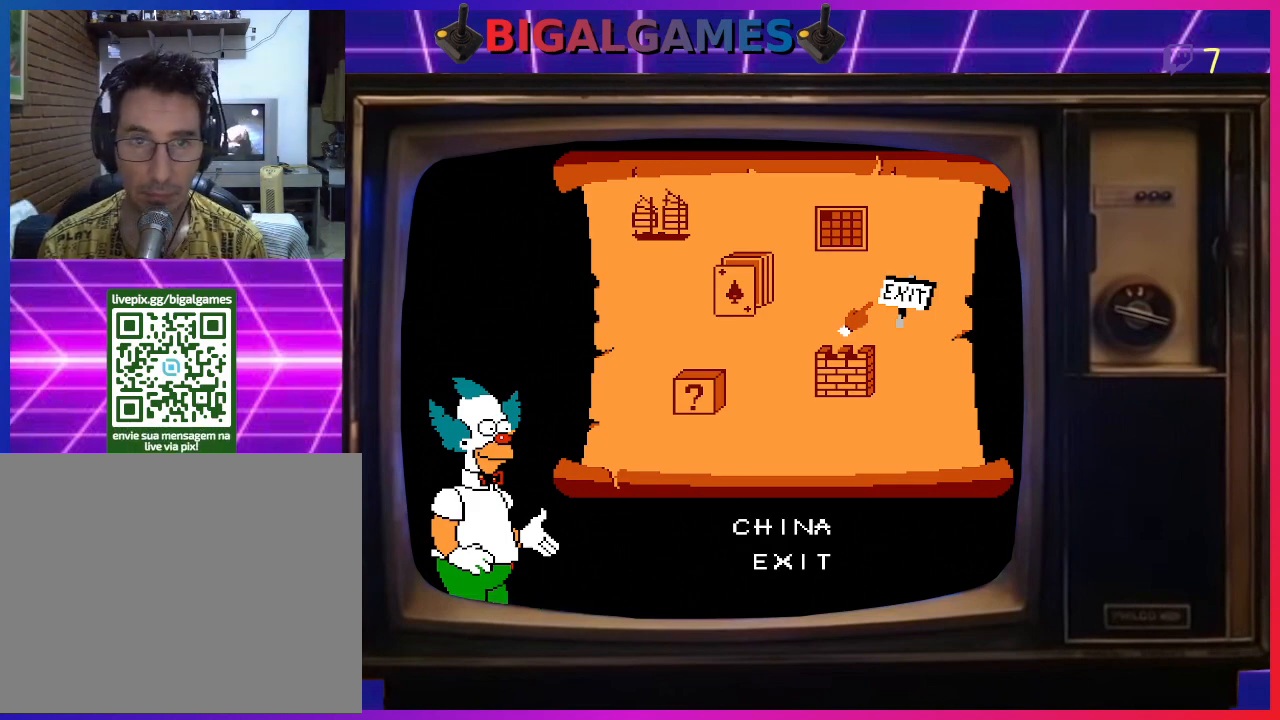
Gameplay with a controller (PlayStation layout); each line is a JSON object with the inputs held at the frame after it. "events" lists button and stick changes between this image and that frame as [ms after this image, input, new state], when the widget could be followed in between. Not read: left_stick.
{"buttons": ["CIRCLE"], "right_stick": "center", "events": [[333, "CIRCLE", "down"]]}
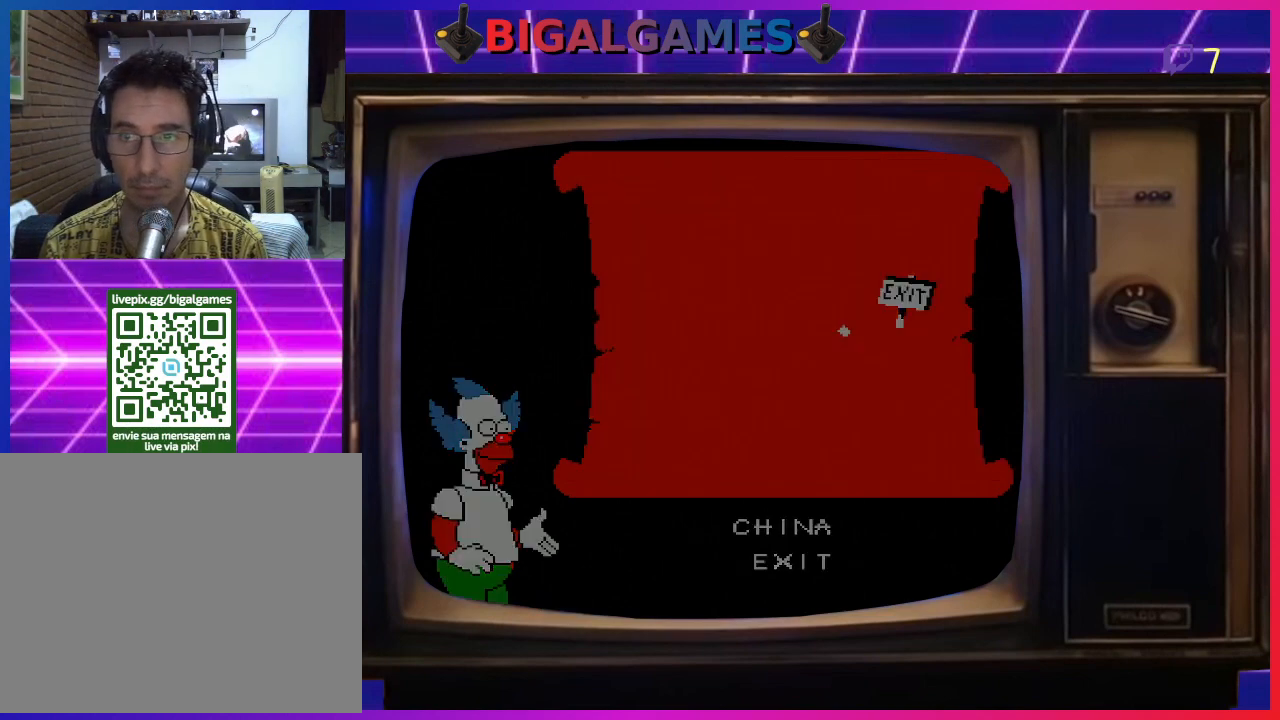
{"buttons": [], "right_stick": "center", "events": [[33, "CIRCLE", "up"]]}
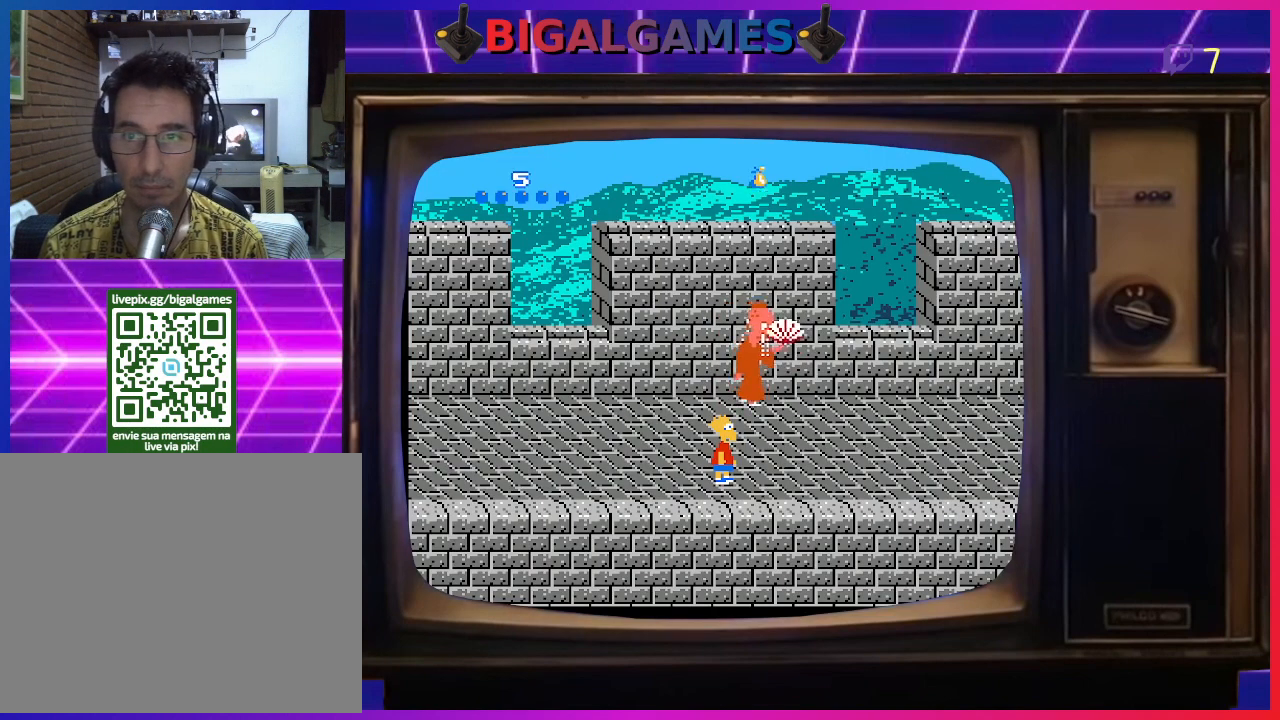
{"buttons": ["DPAD_RIGHT"], "right_stick": "center", "events": [[433, "DPAD_RIGHT", "down"]]}
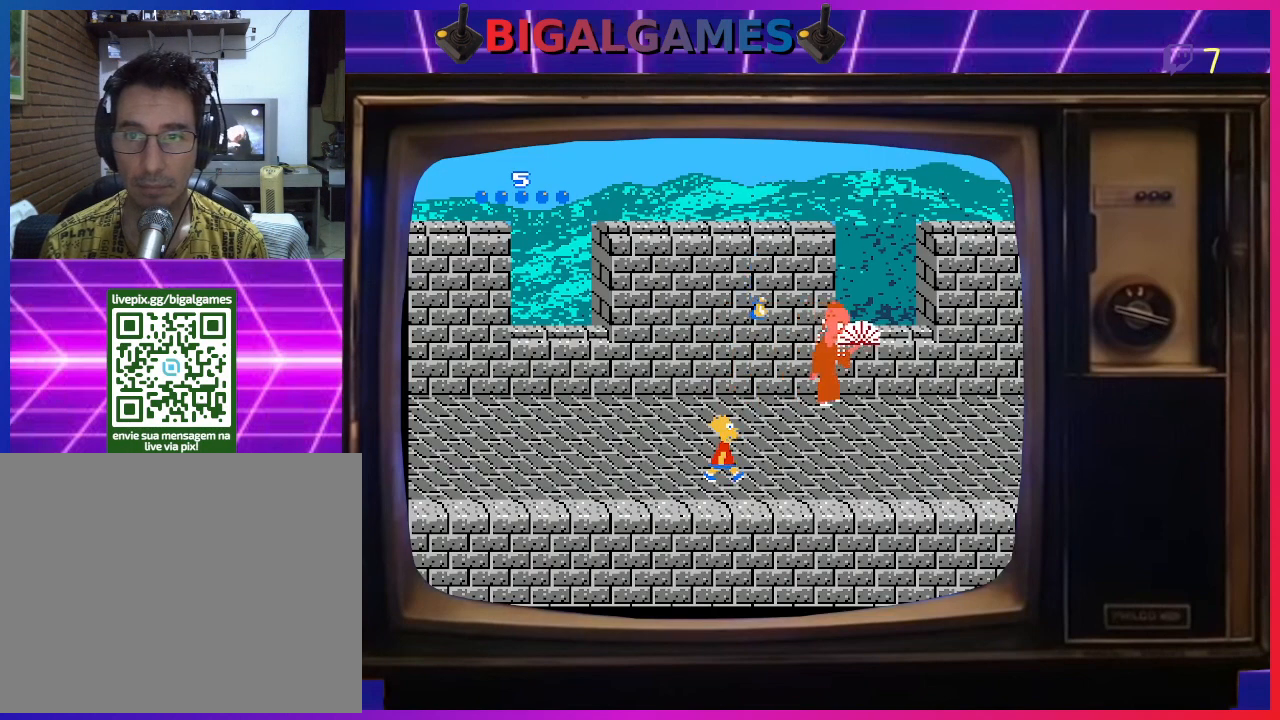
{"buttons": ["DPAD_RIGHT"], "right_stick": "center", "events": []}
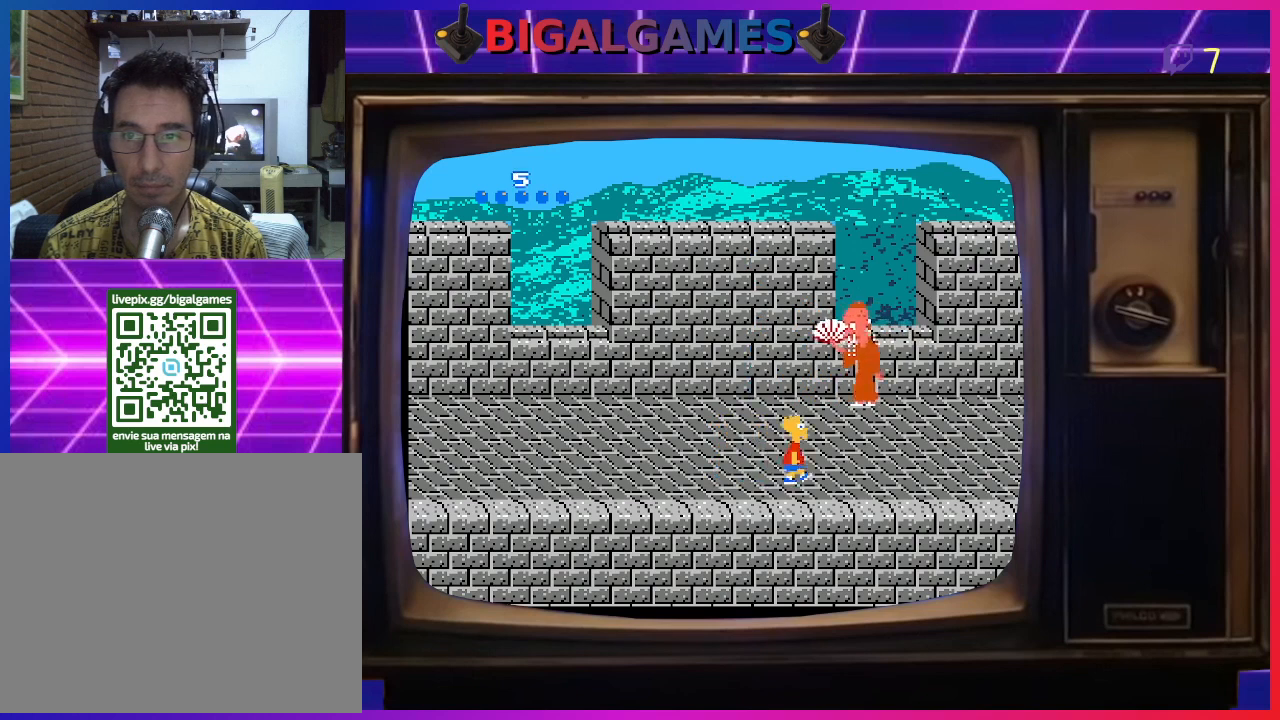
{"buttons": ["DPAD_LEFT"], "right_stick": "center", "events": [[300, "DPAD_RIGHT", "up"], [433, "DPAD_LEFT", "down"]]}
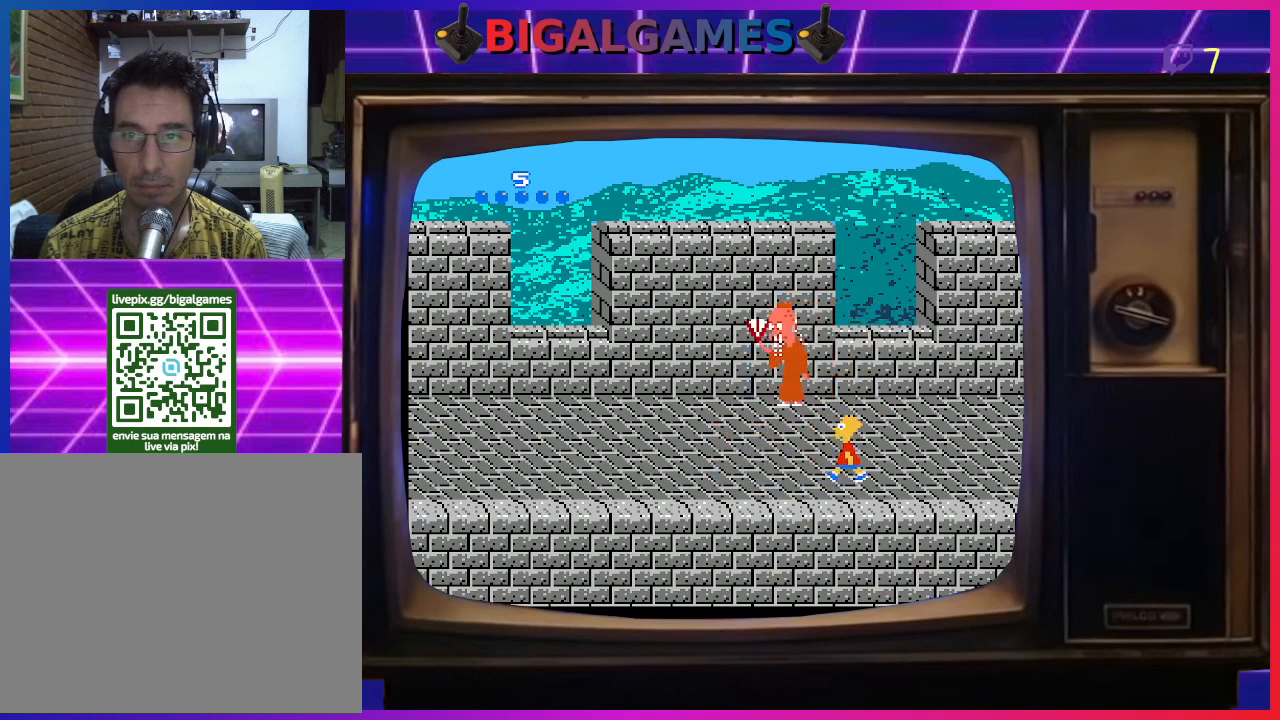
{"buttons": ["DPAD_LEFT"], "right_stick": "center", "events": [[233, "CROSS", "down"], [400, "CROSS", "up"]]}
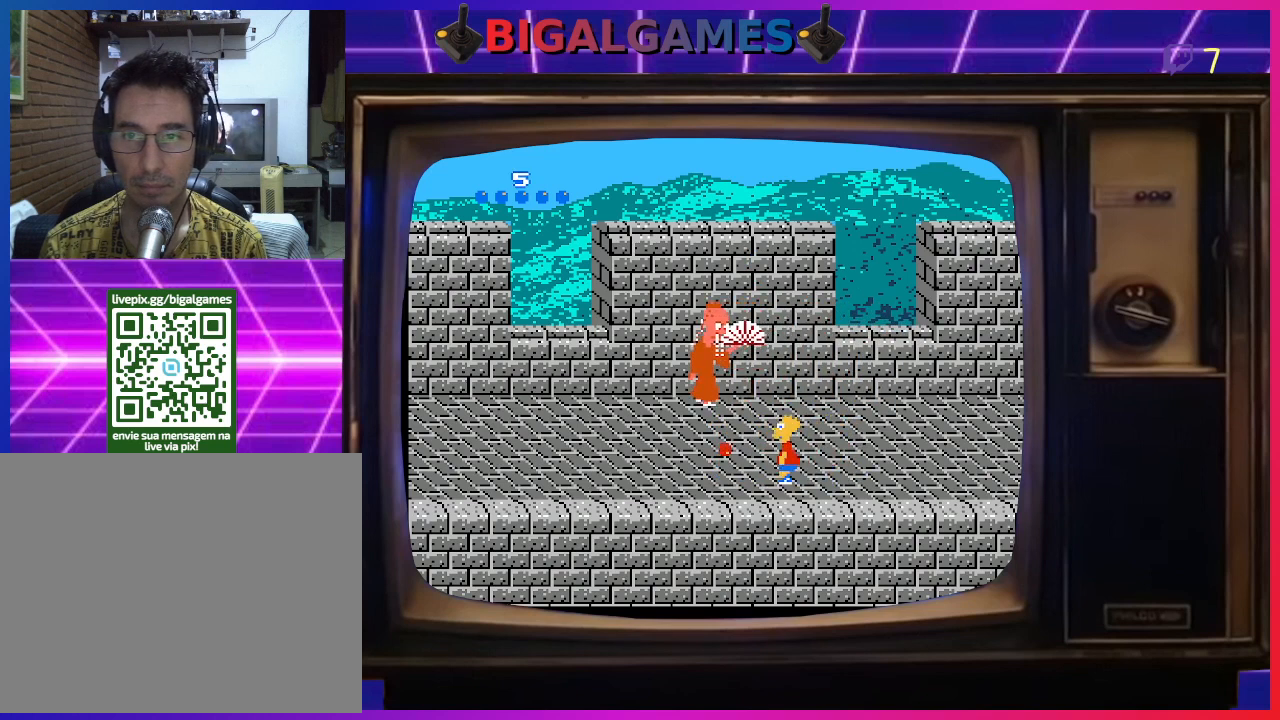
{"buttons": ["DPAD_LEFT"], "right_stick": "center", "events": [[67, "CROSS", "down"], [100, "DPAD_LEFT", "up"], [167, "CROSS", "up"], [400, "DPAD_LEFT", "down"]]}
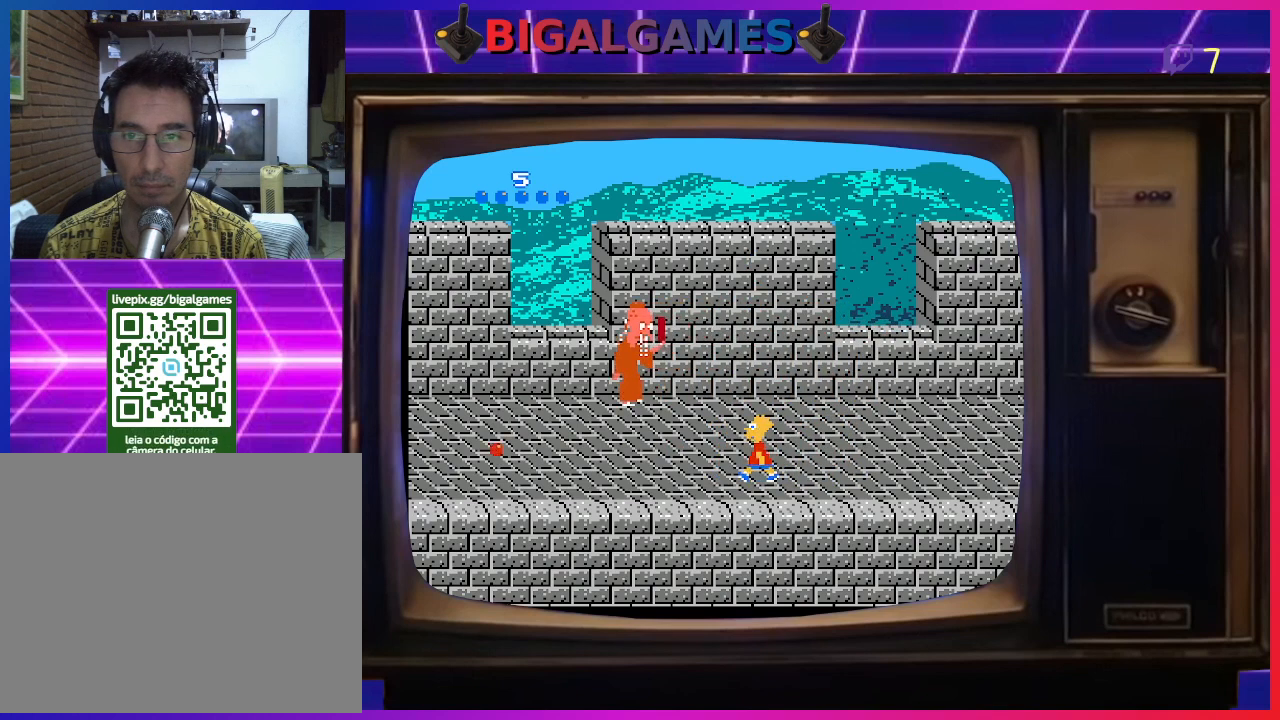
{"buttons": ["DPAD_UP"], "right_stick": "center", "events": [[33, "DPAD_LEFT", "up"], [67, "DPAD_UP", "down"]]}
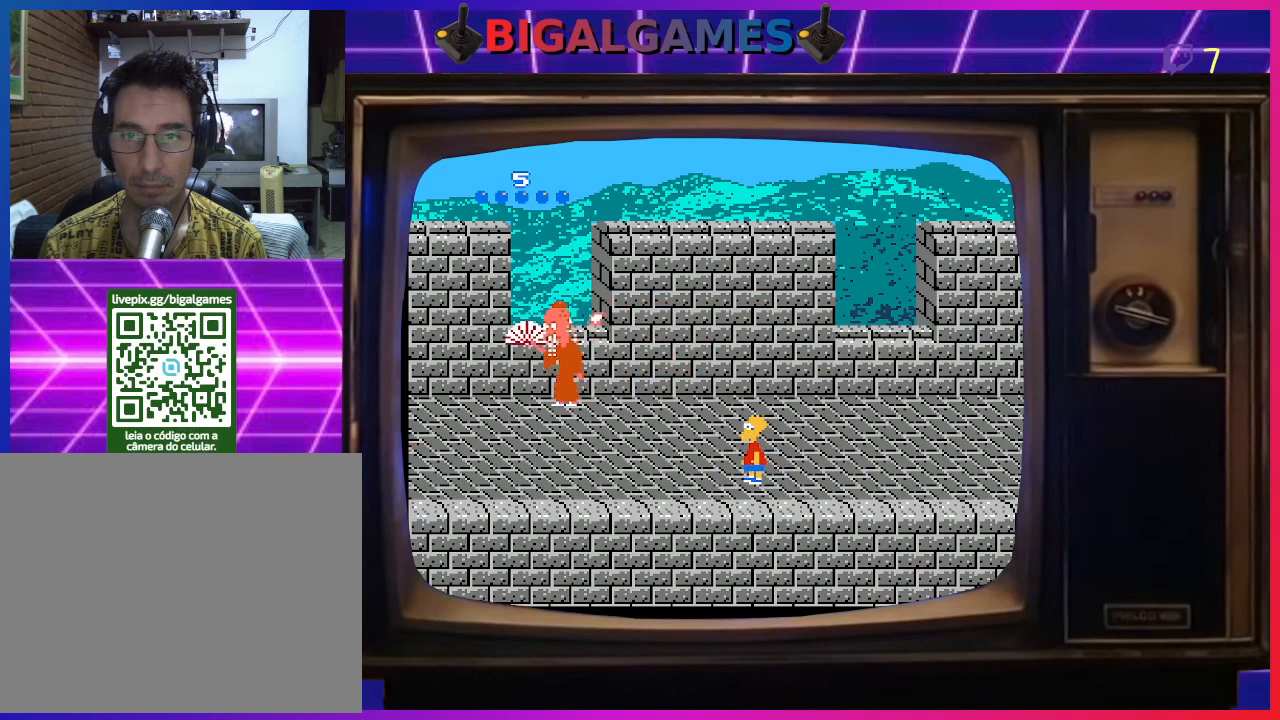
{"buttons": ["DPAD_RIGHT"], "right_stick": "center", "events": [[233, "DPAD_RIGHT", "down"], [300, "DPAD_UP", "up"]]}
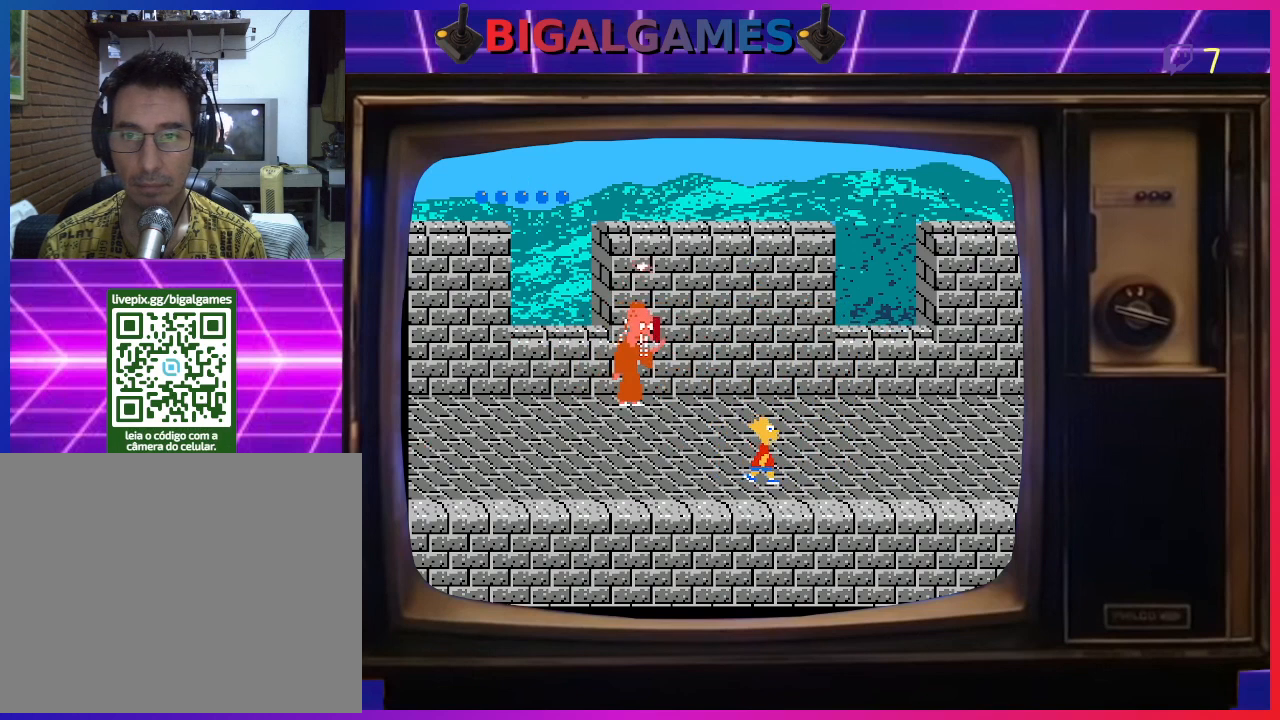
{"buttons": ["DPAD_RIGHT"], "right_stick": "center", "events": []}
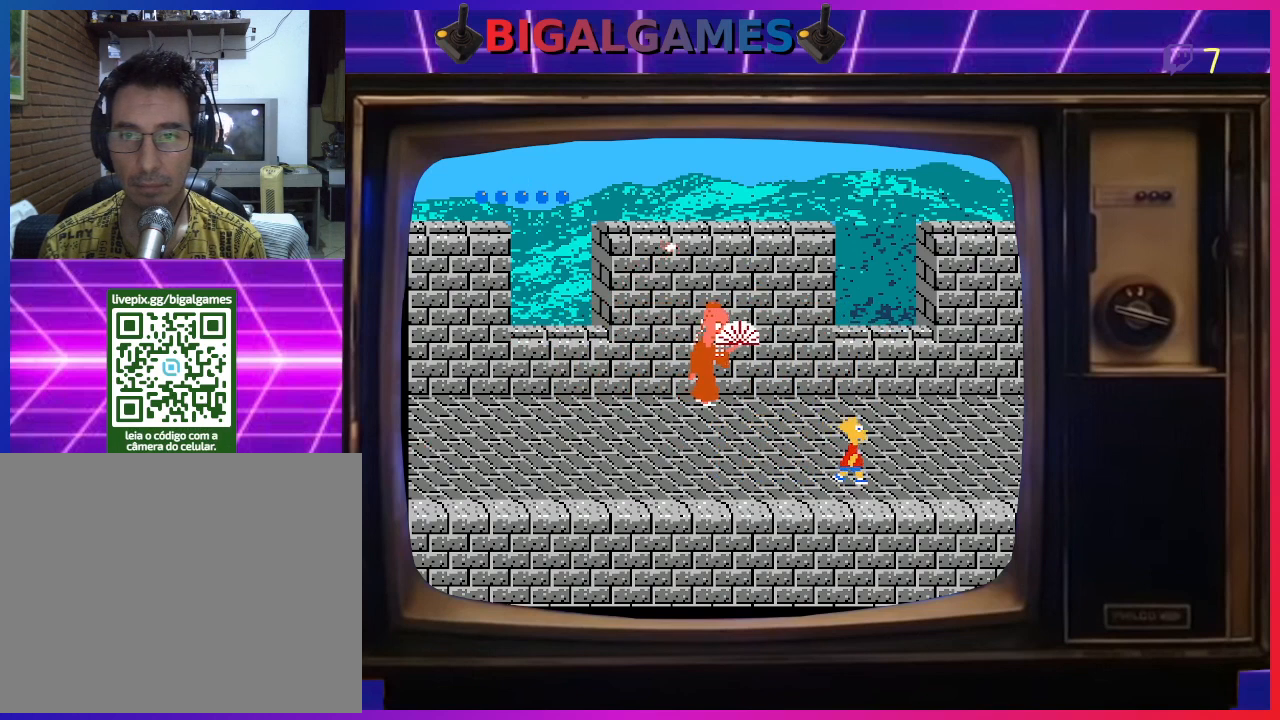
{"buttons": ["DPAD_LEFT"], "right_stick": "center", "events": [[367, "DPAD_RIGHT", "up"], [500, "DPAD_LEFT", "down"]]}
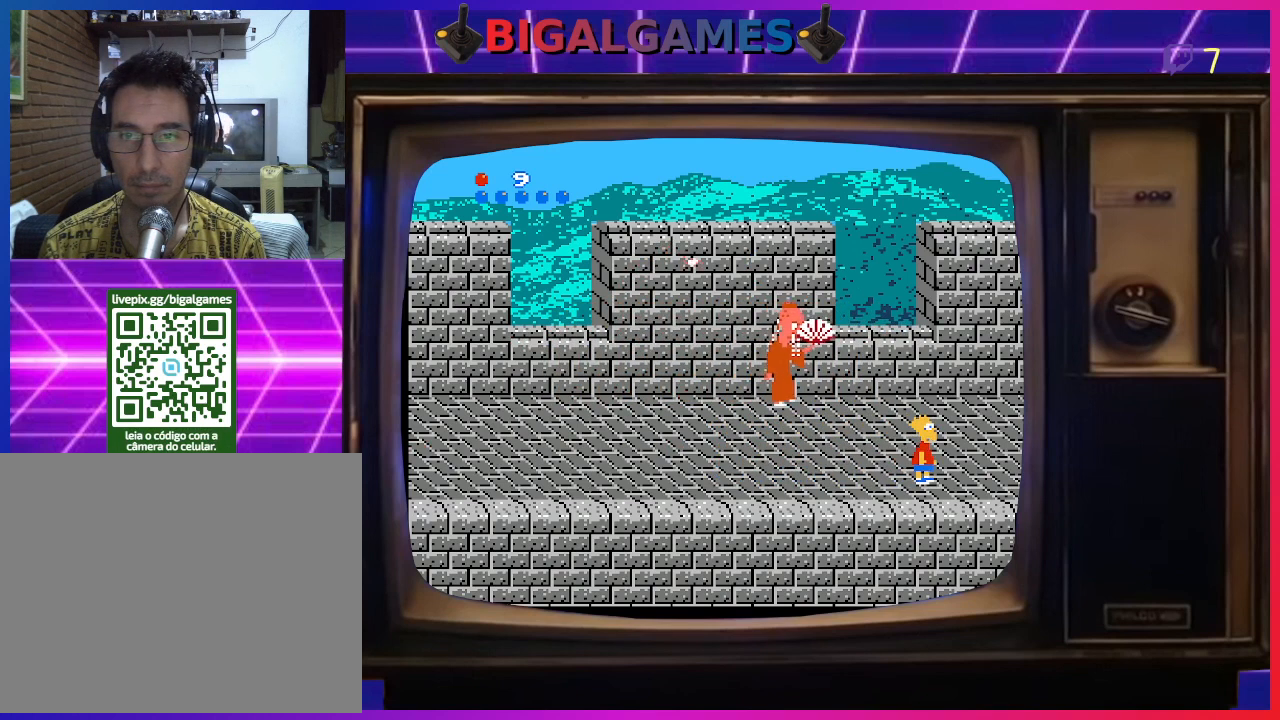
{"buttons": ["DPAD_RIGHT"], "right_stick": "center", "events": [[300, "DPAD_LEFT", "up"], [500, "DPAD_RIGHT", "down"]]}
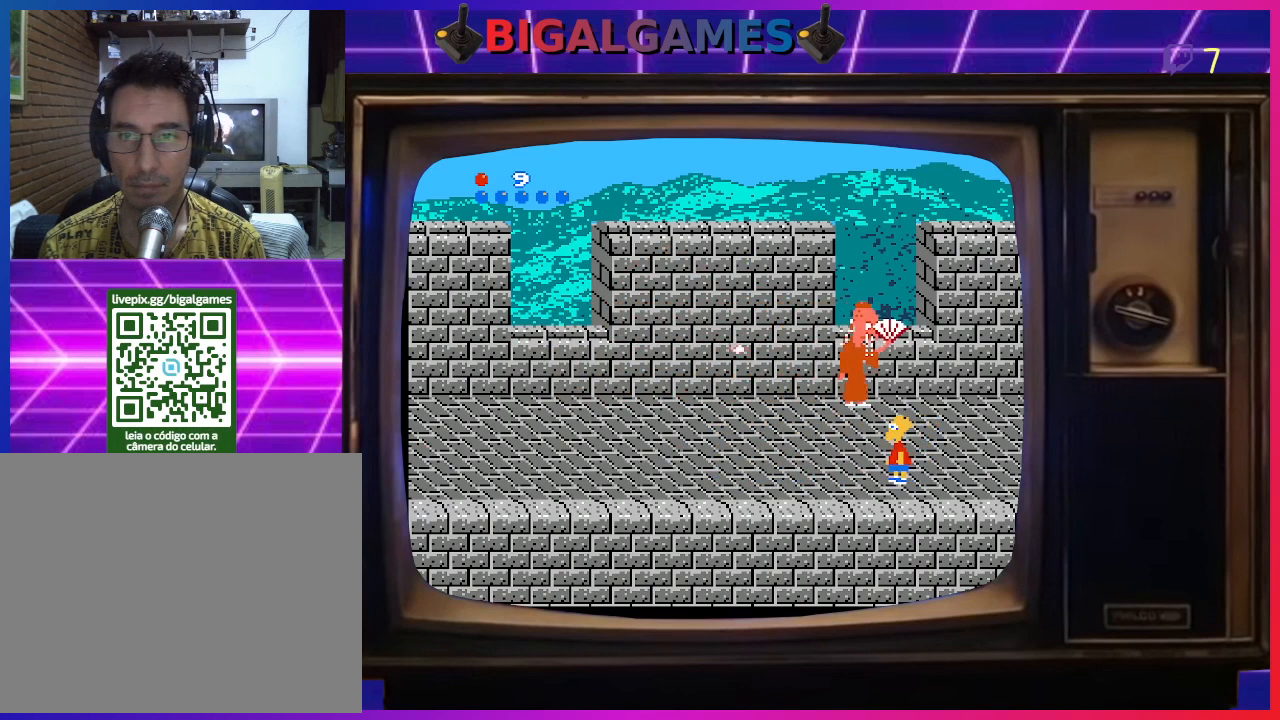
{"buttons": [], "right_stick": "center", "events": [[433, "DPAD_RIGHT", "up"]]}
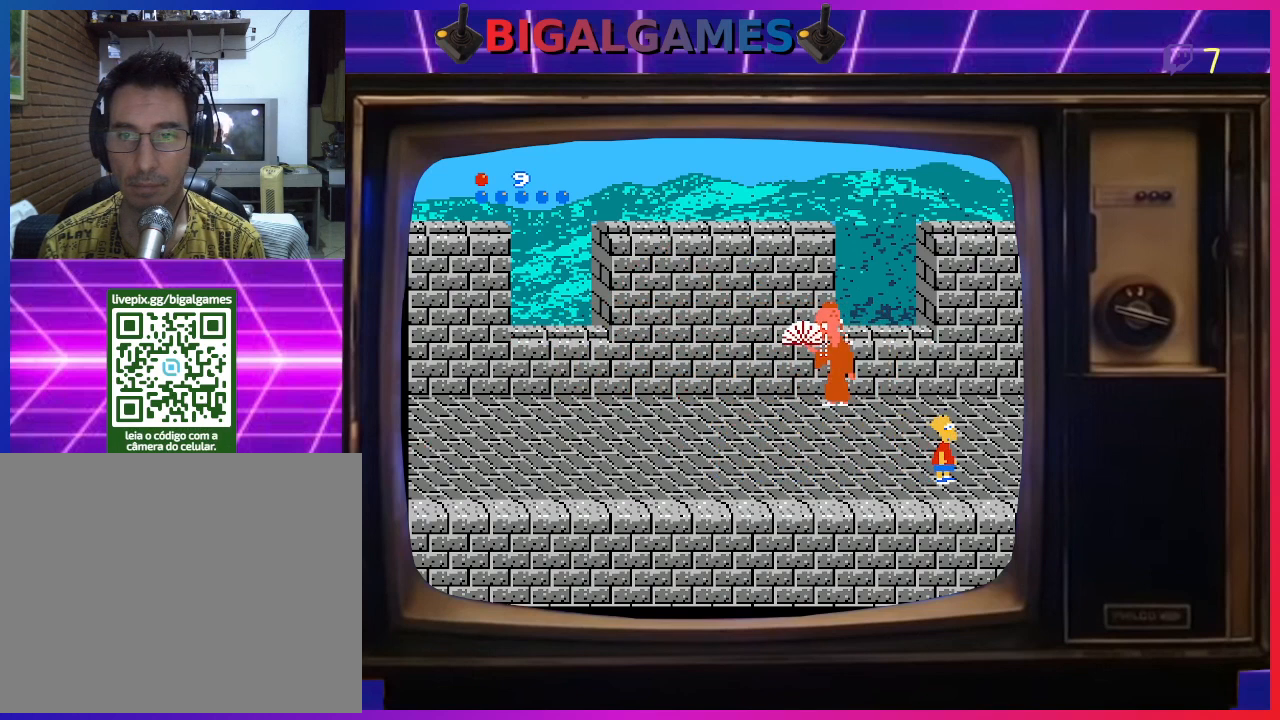
{"buttons": ["DPAD_LEFT"], "right_stick": "center", "events": [[67, "DPAD_LEFT", "down"]]}
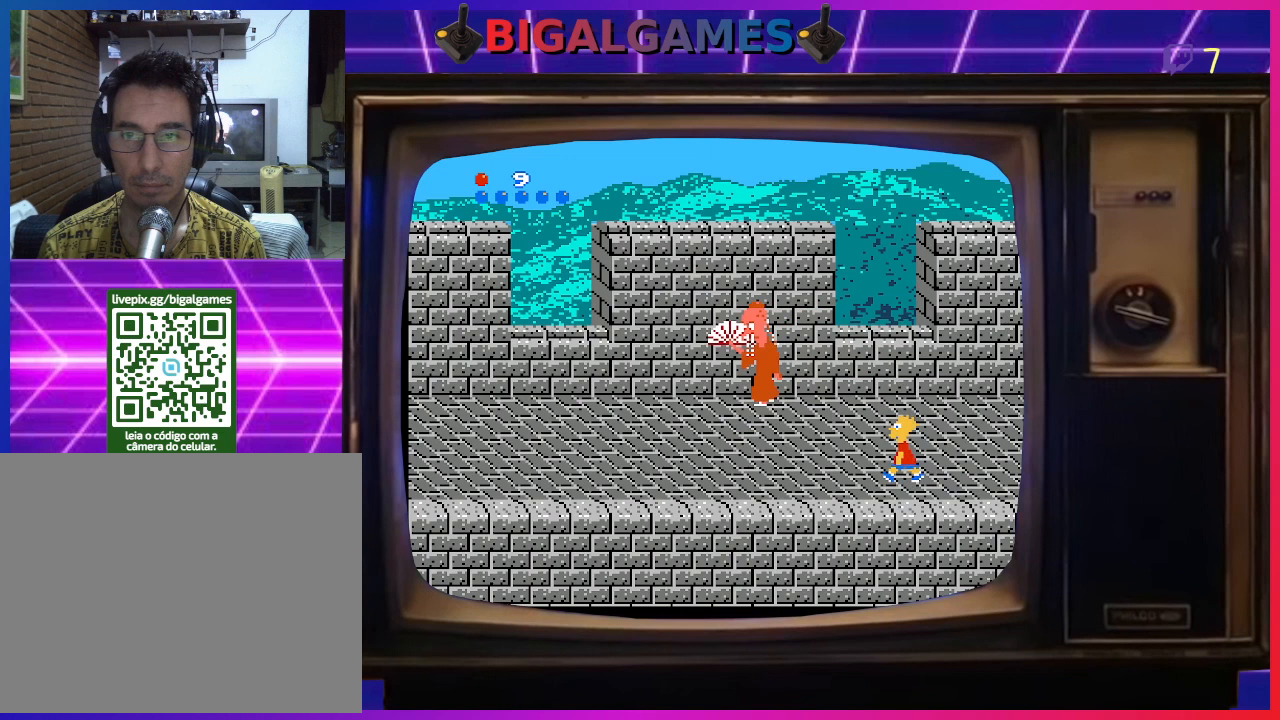
{"buttons": ["DPAD_LEFT"], "right_stick": "center", "events": []}
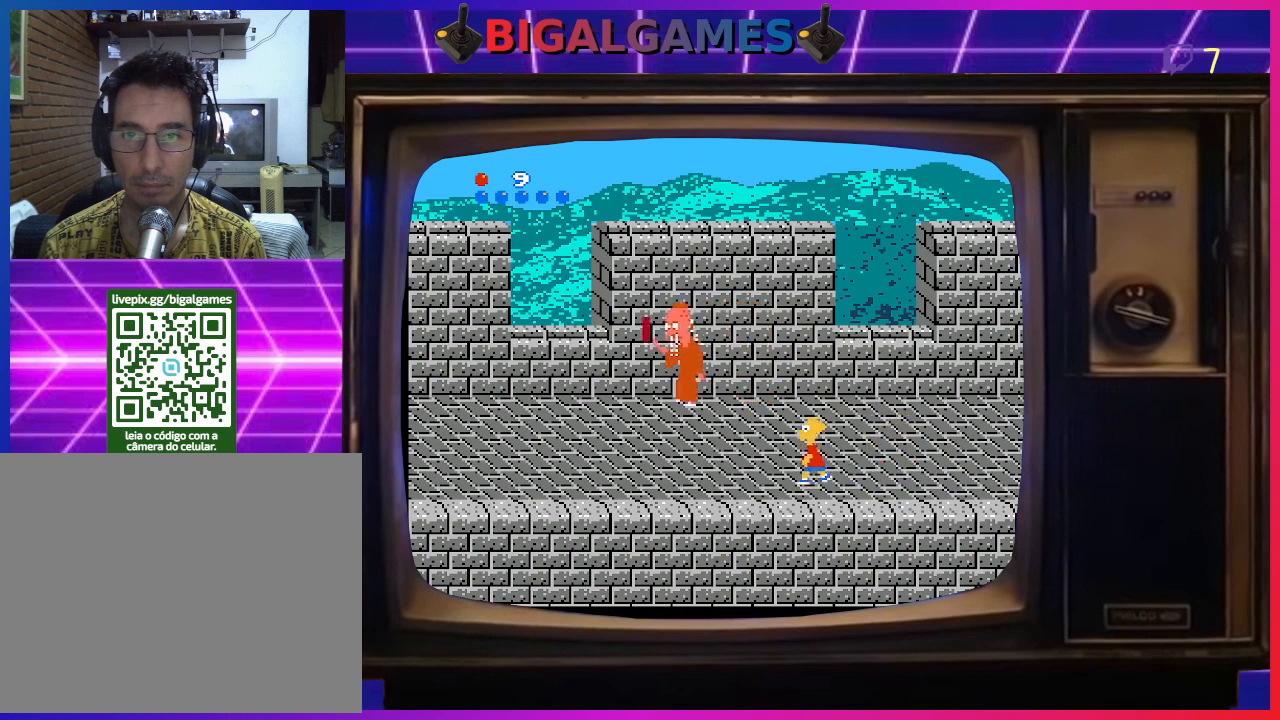
{"buttons": ["DPAD_LEFT"], "right_stick": "center", "events": []}
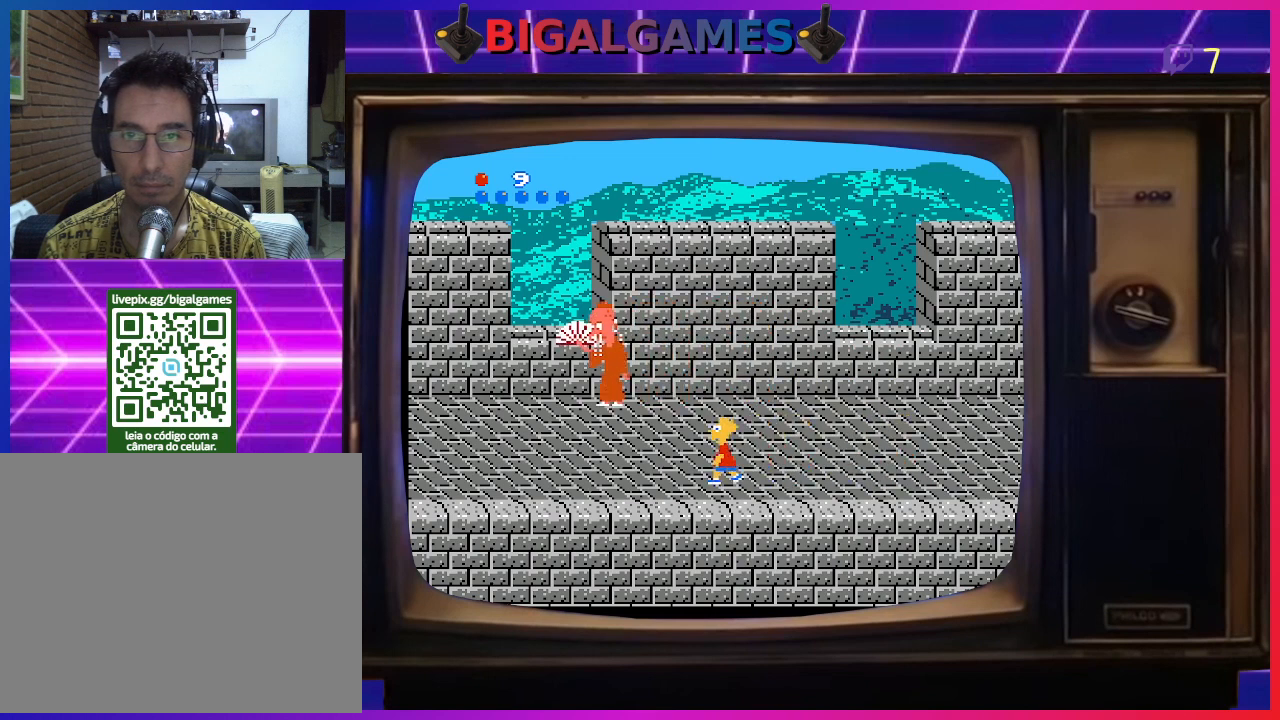
{"buttons": ["DPAD_LEFT"], "right_stick": "center", "events": []}
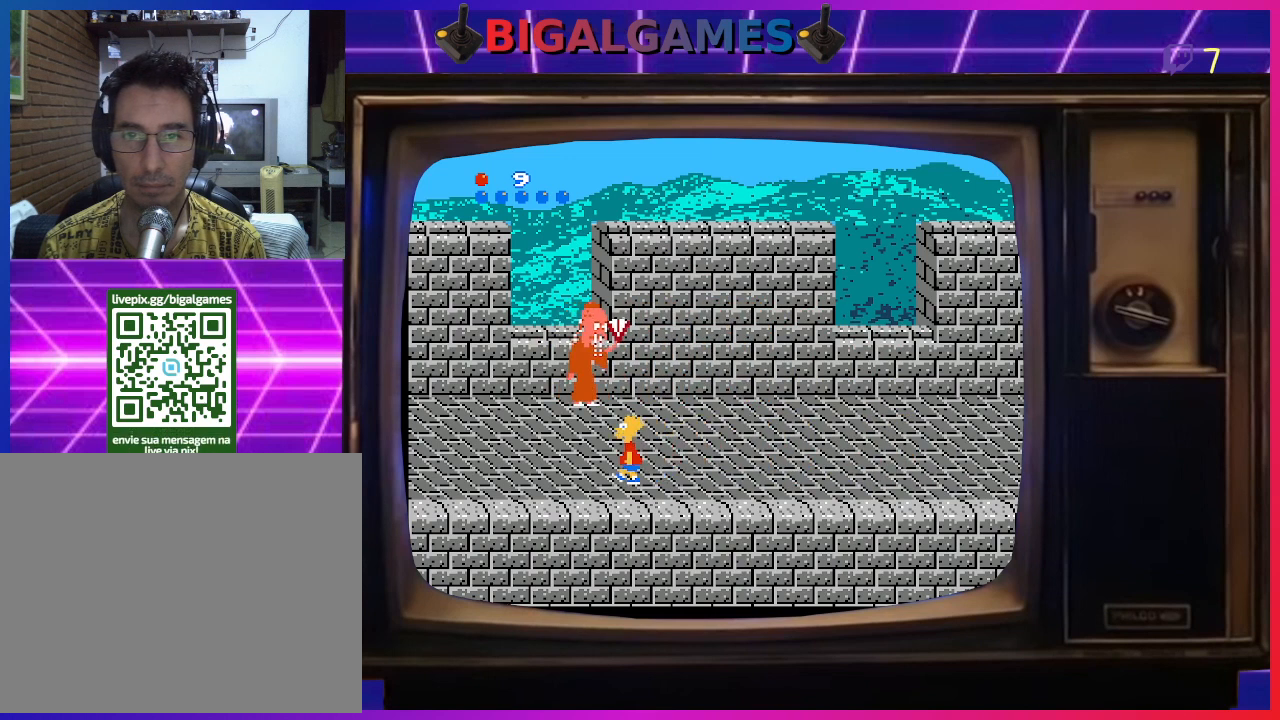
{"buttons": ["DPAD_LEFT"], "right_stick": "center", "events": []}
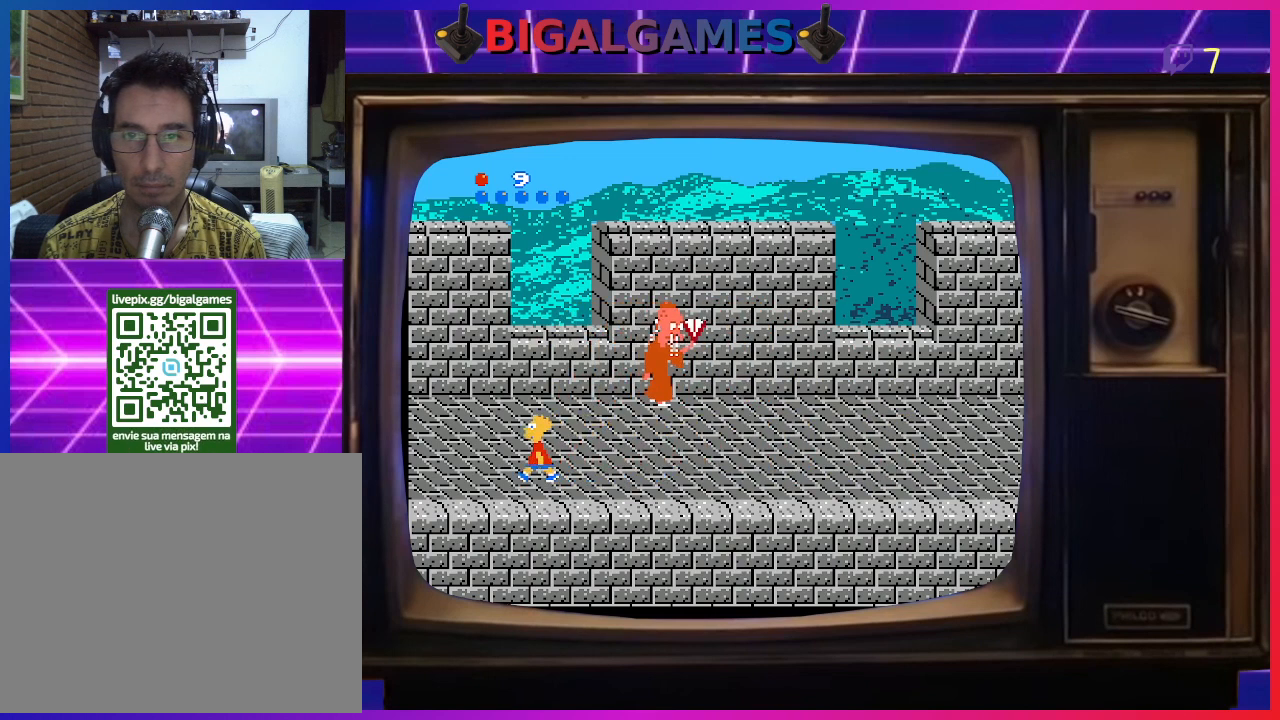
{"buttons": ["DPAD_RIGHT"], "right_stick": "center", "events": [[167, "DPAD_LEFT", "up"], [300, "DPAD_RIGHT", "down"]]}
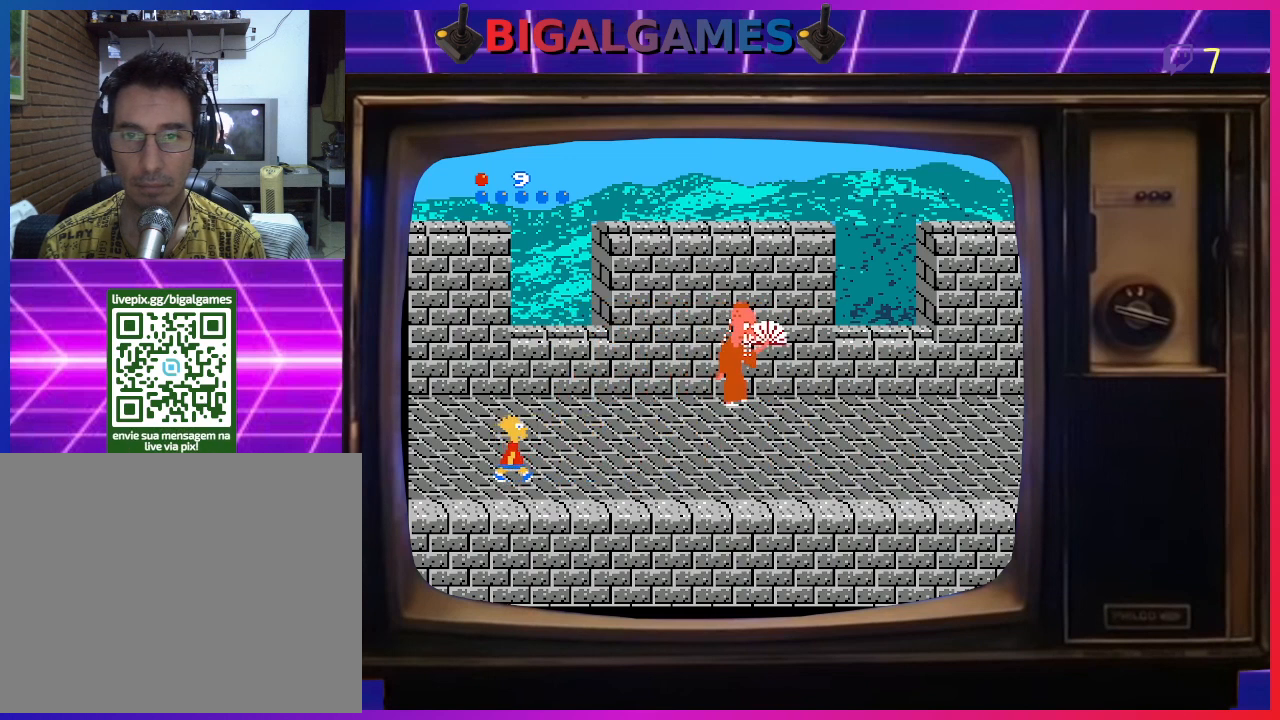
{"buttons": ["DPAD_UP"], "right_stick": "center", "events": [[100, "DPAD_RIGHT", "up"], [133, "DPAD_UP", "down"]]}
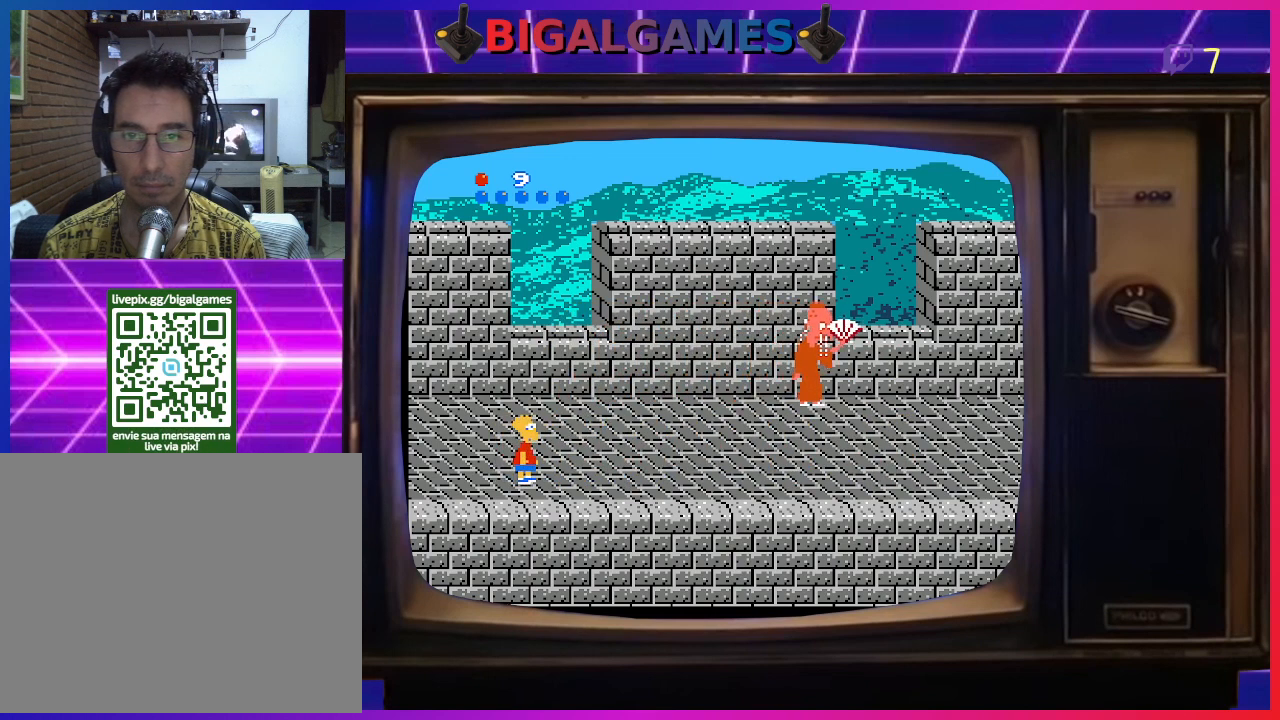
{"buttons": ["DPAD_RIGHT"], "right_stick": "center", "events": [[400, "DPAD_RIGHT", "down"], [433, "DPAD_UP", "up"]]}